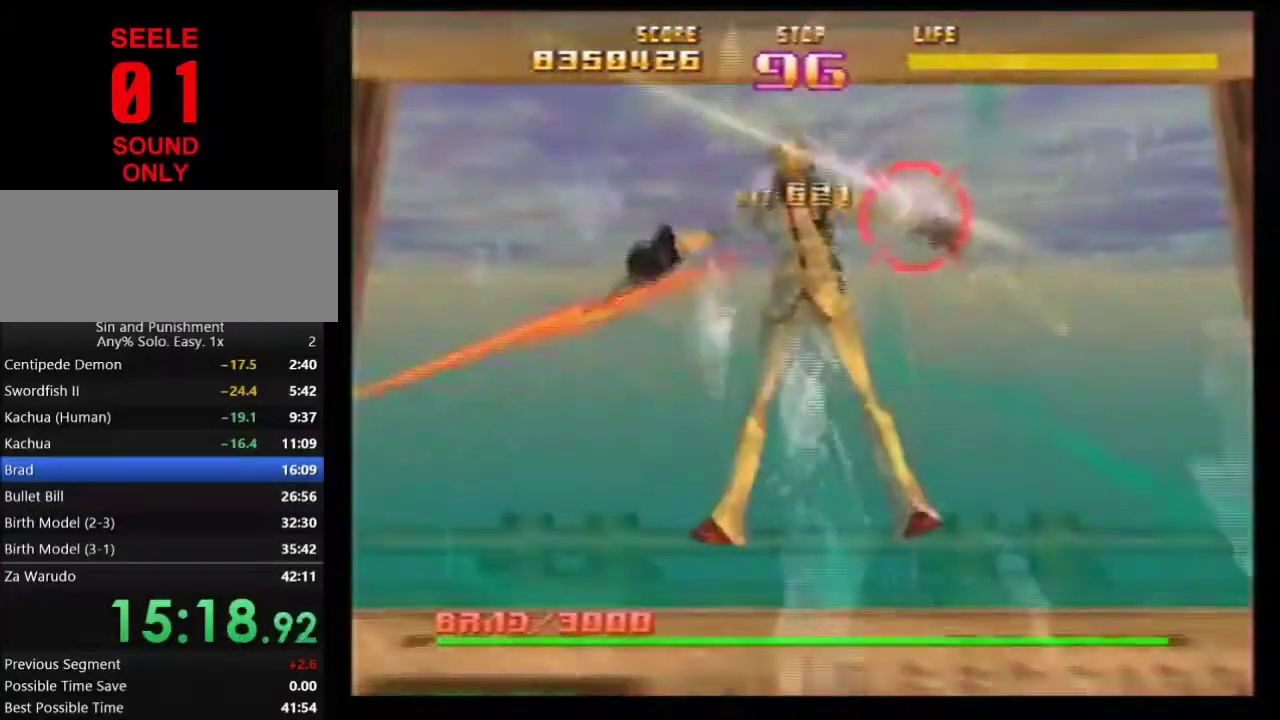
Gameplay with a controller (Nintendo layout); each line is a JSON object with the inputs held at the frame after it (dt_ms = milliseconds from this image to that frame). Not read: L3 R3.
{"dt_ms": 500, "buttons": [], "left_stick": "center"}
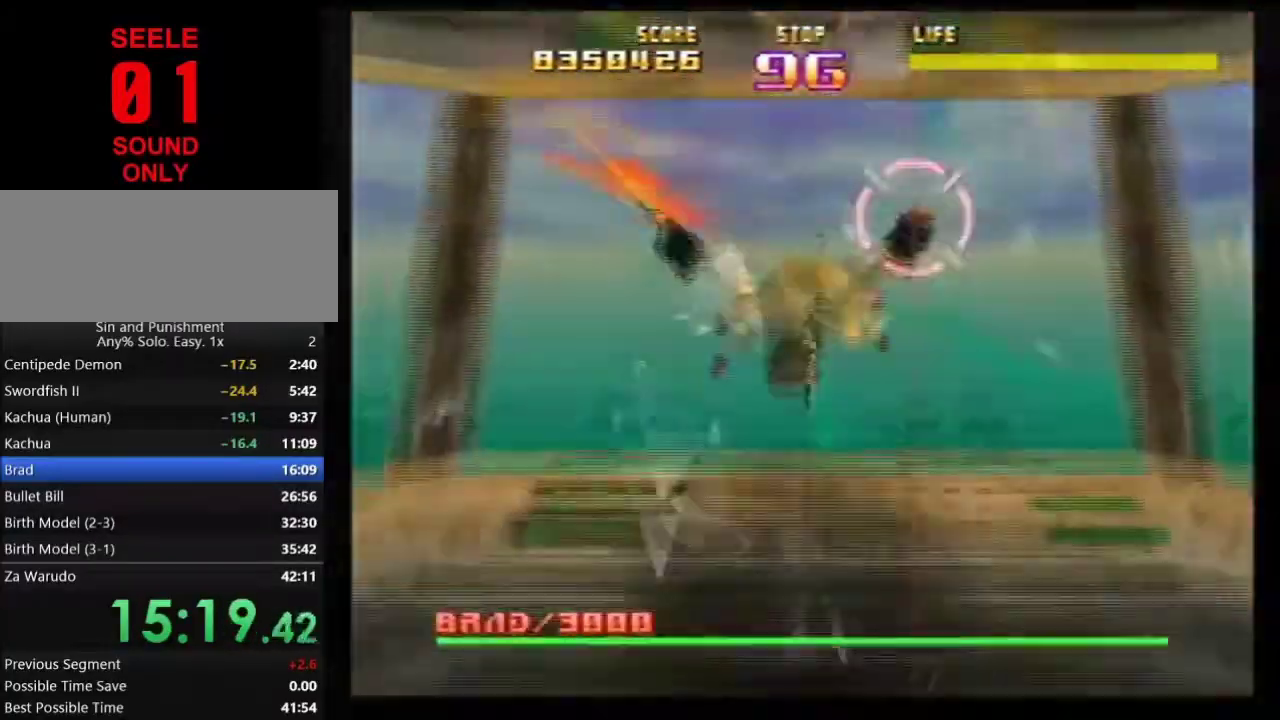
{"dt_ms": 501, "buttons": ["Z"], "left_stick": "center"}
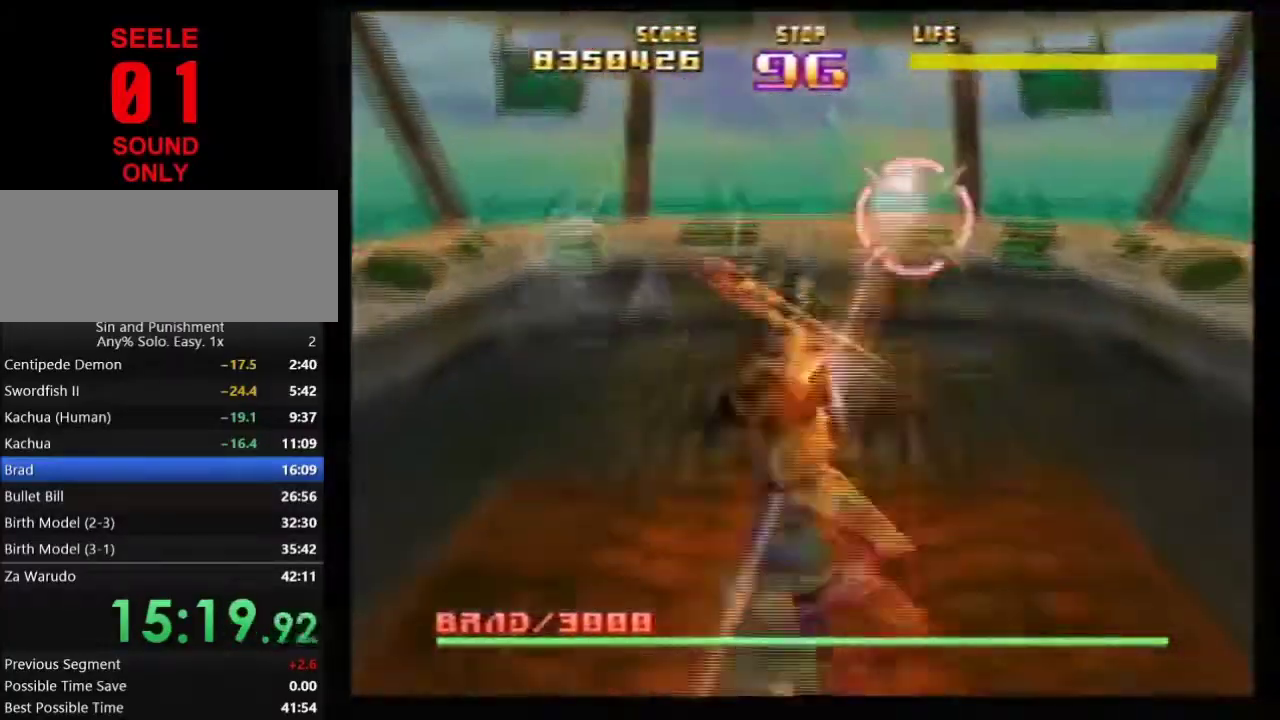
{"dt_ms": 500, "buttons": ["Z"], "left_stick": "center"}
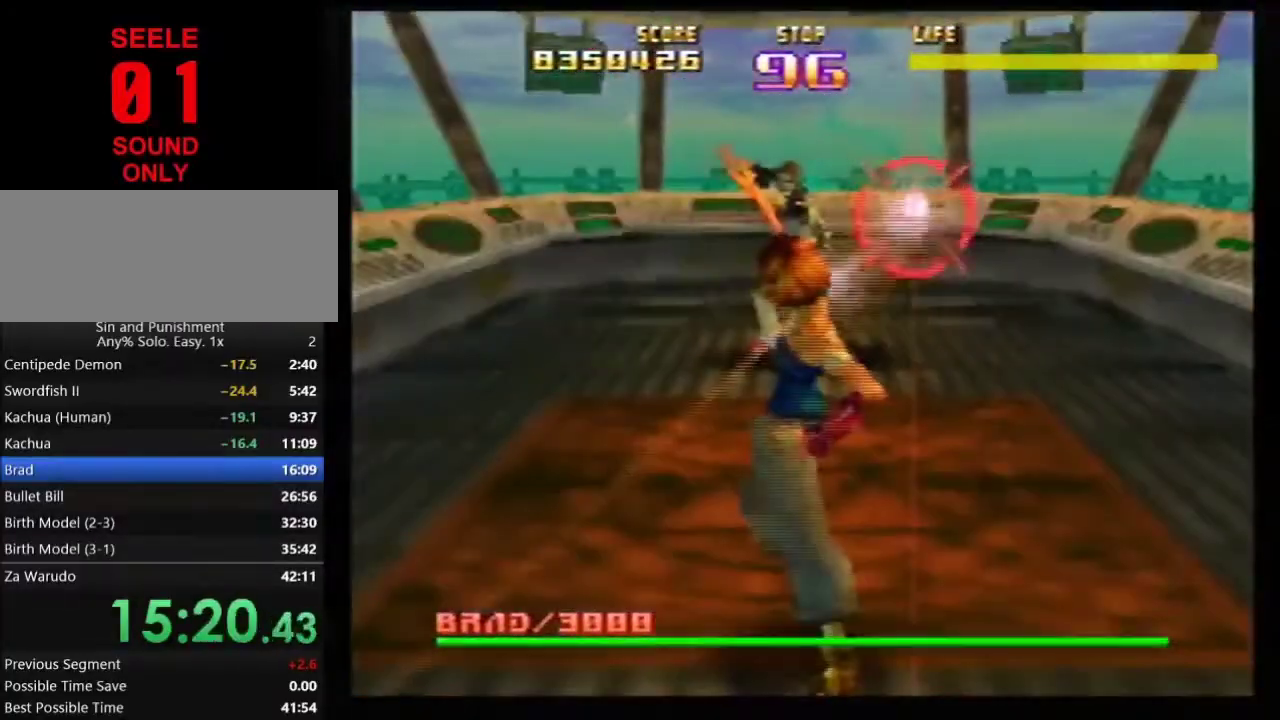
{"dt_ms": 701, "buttons": [], "left_stick": "center"}
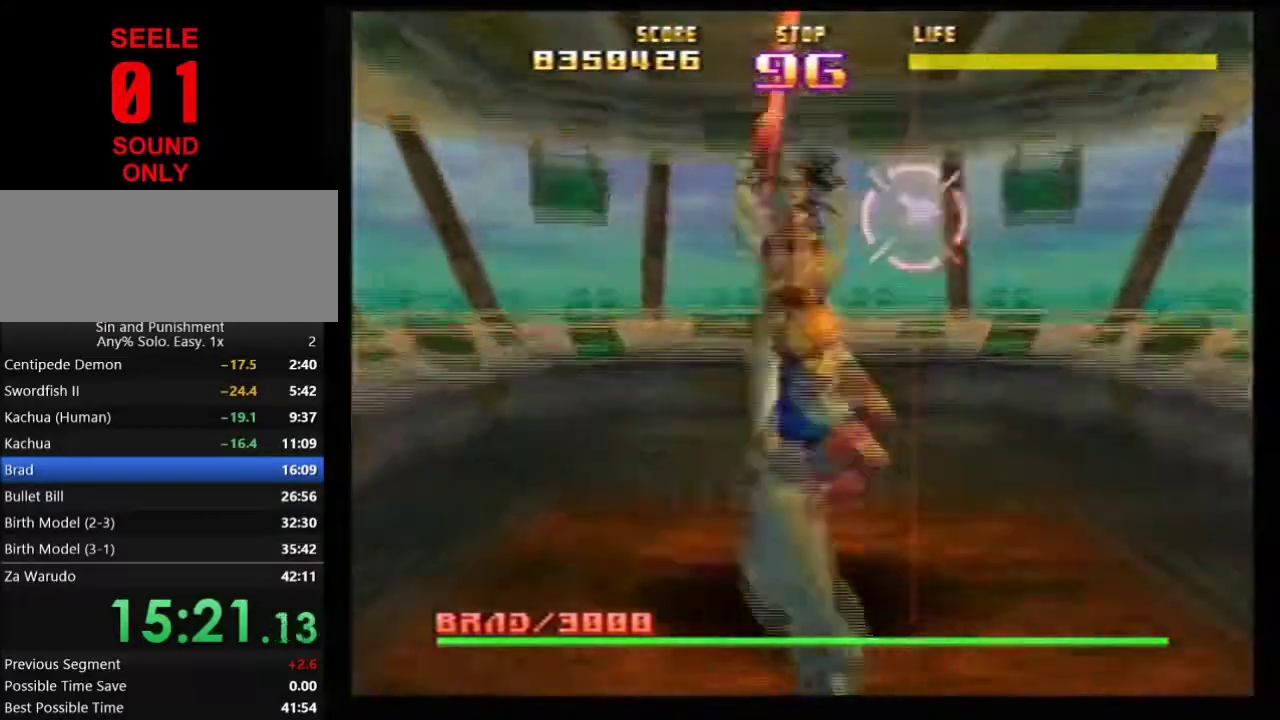
{"dt_ms": 300, "buttons": ["Z"], "left_stick": "center"}
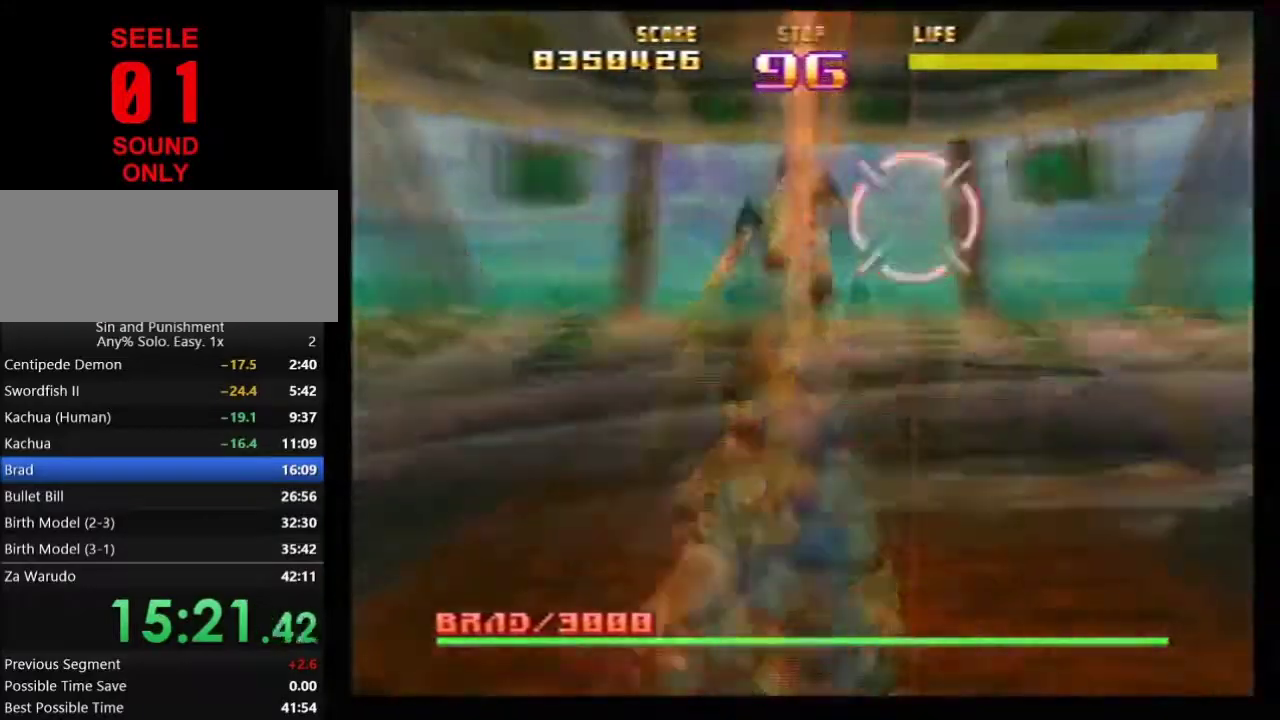
{"dt_ms": 501, "buttons": ["Z"], "left_stick": "center"}
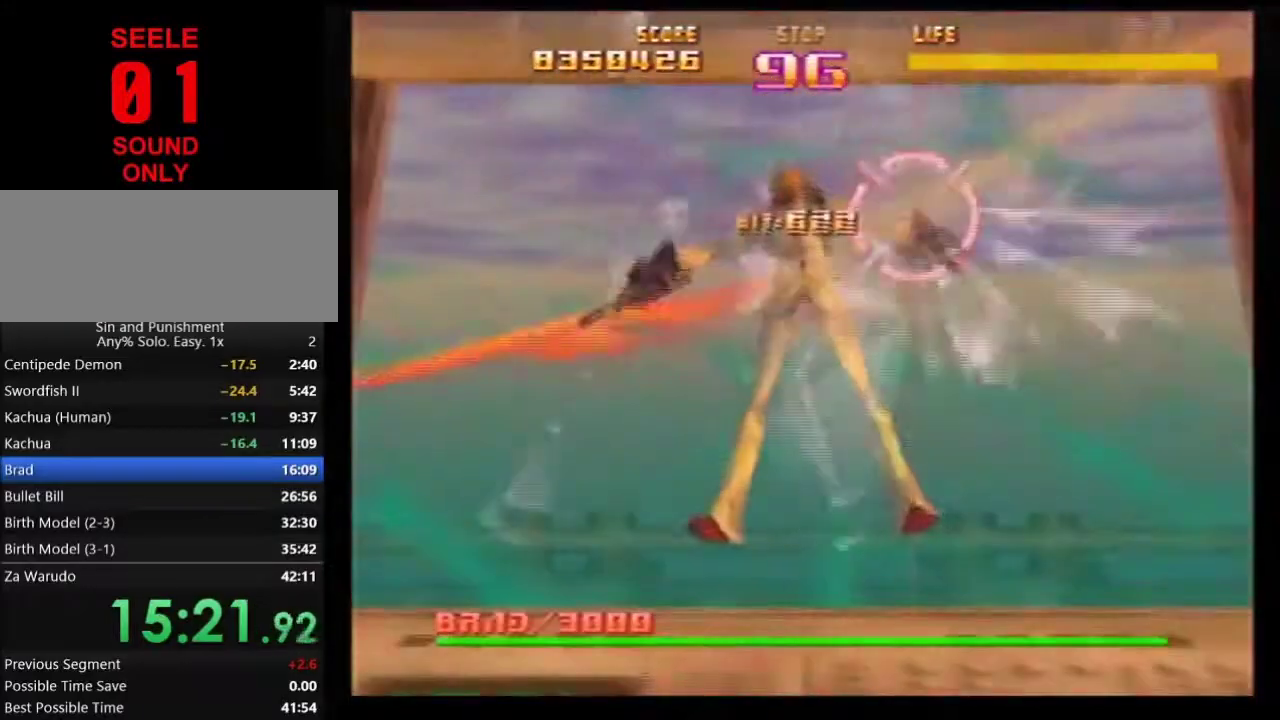
{"dt_ms": 500, "buttons": [], "left_stick": "center"}
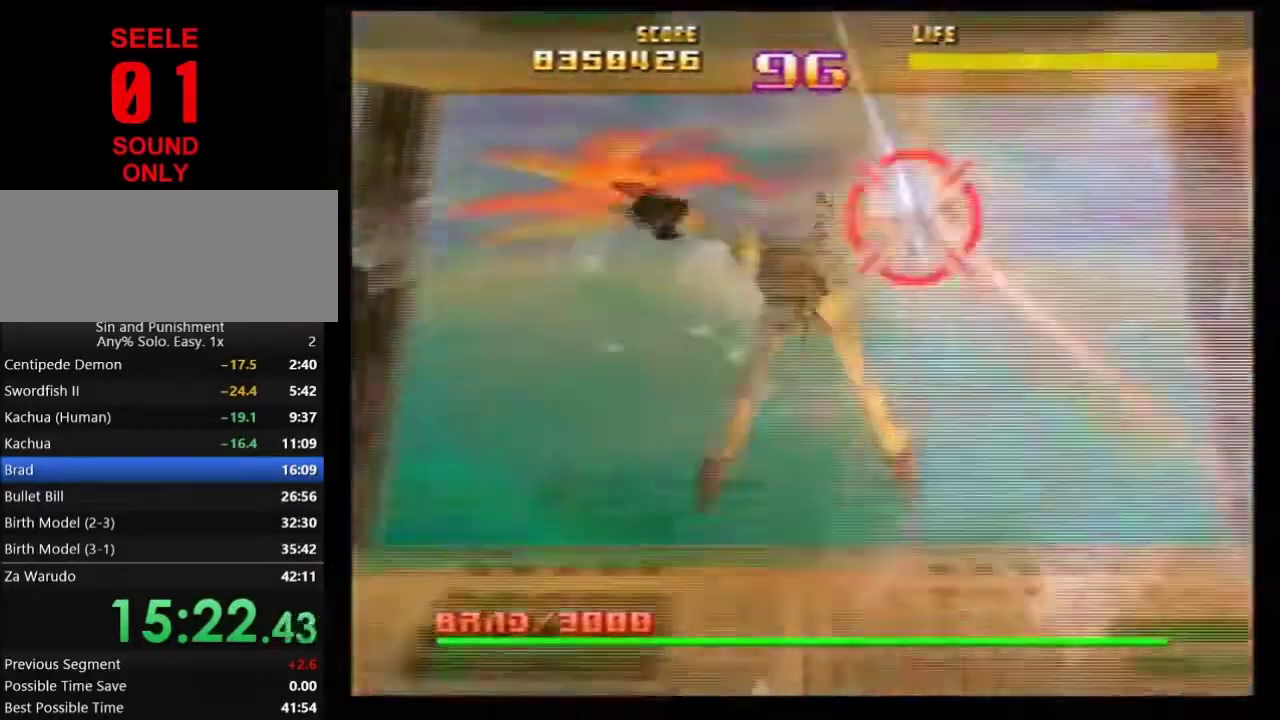
{"dt_ms": 501, "buttons": ["Z"], "left_stick": "center"}
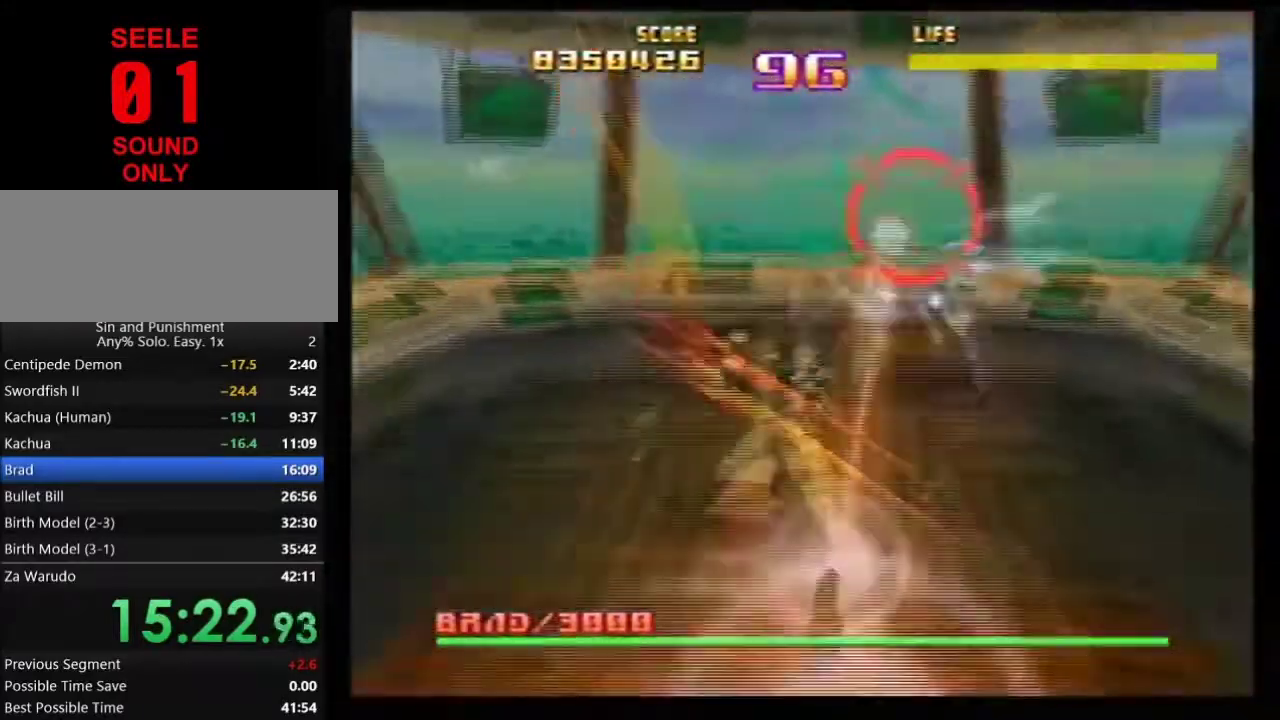
{"dt_ms": 500, "buttons": ["Z"], "left_stick": "center"}
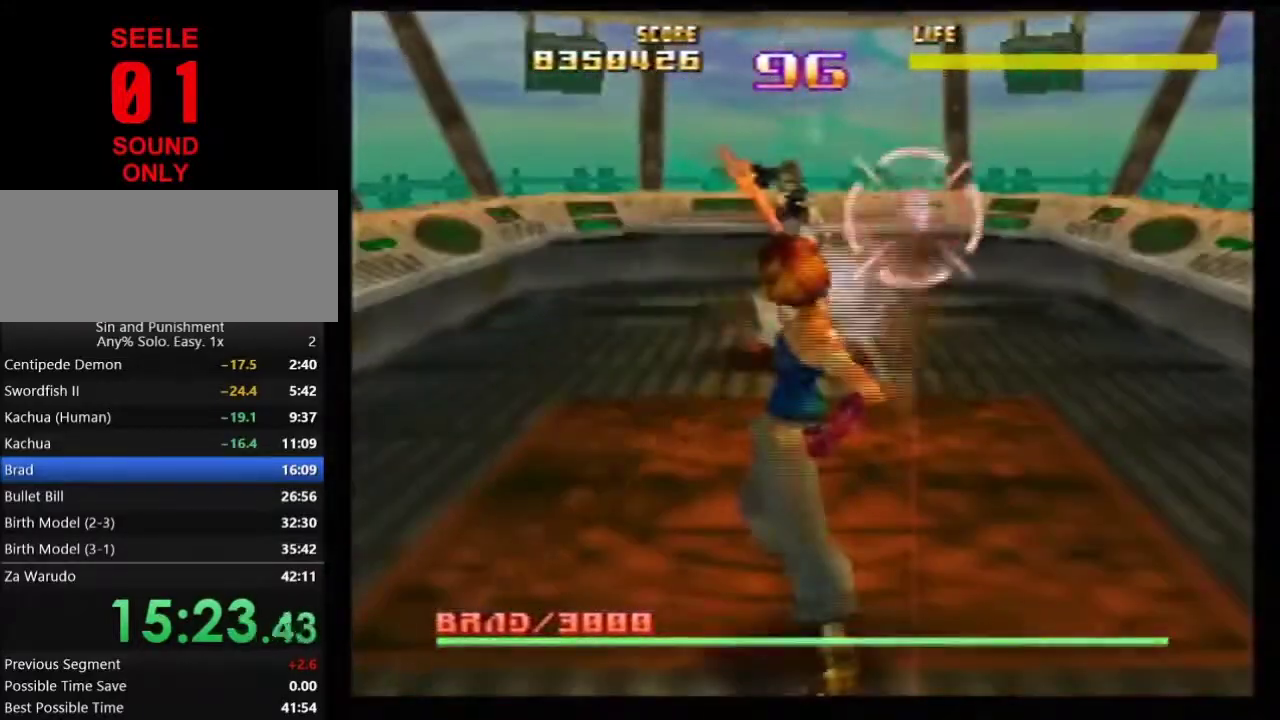
{"dt_ms": 501, "buttons": [], "left_stick": "center"}
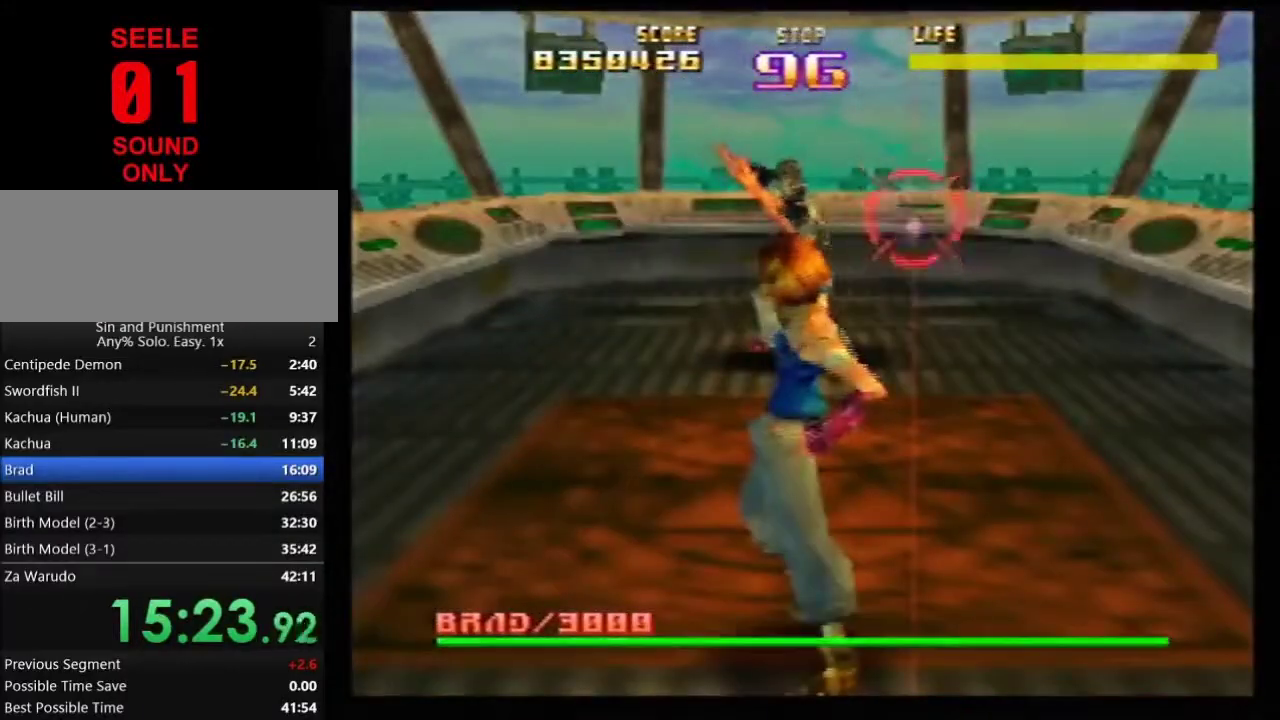
{"dt_ms": 500, "buttons": ["Z"], "left_stick": "center"}
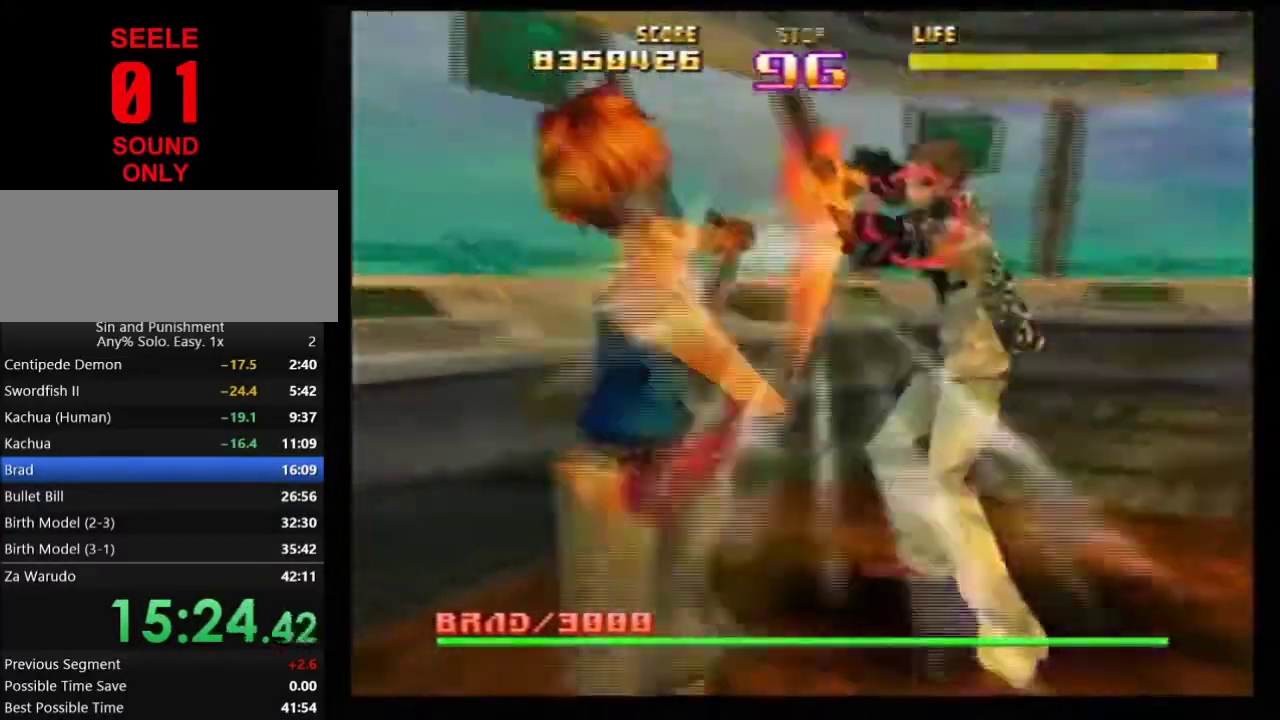
{"dt_ms": 501, "buttons": [], "left_stick": "center"}
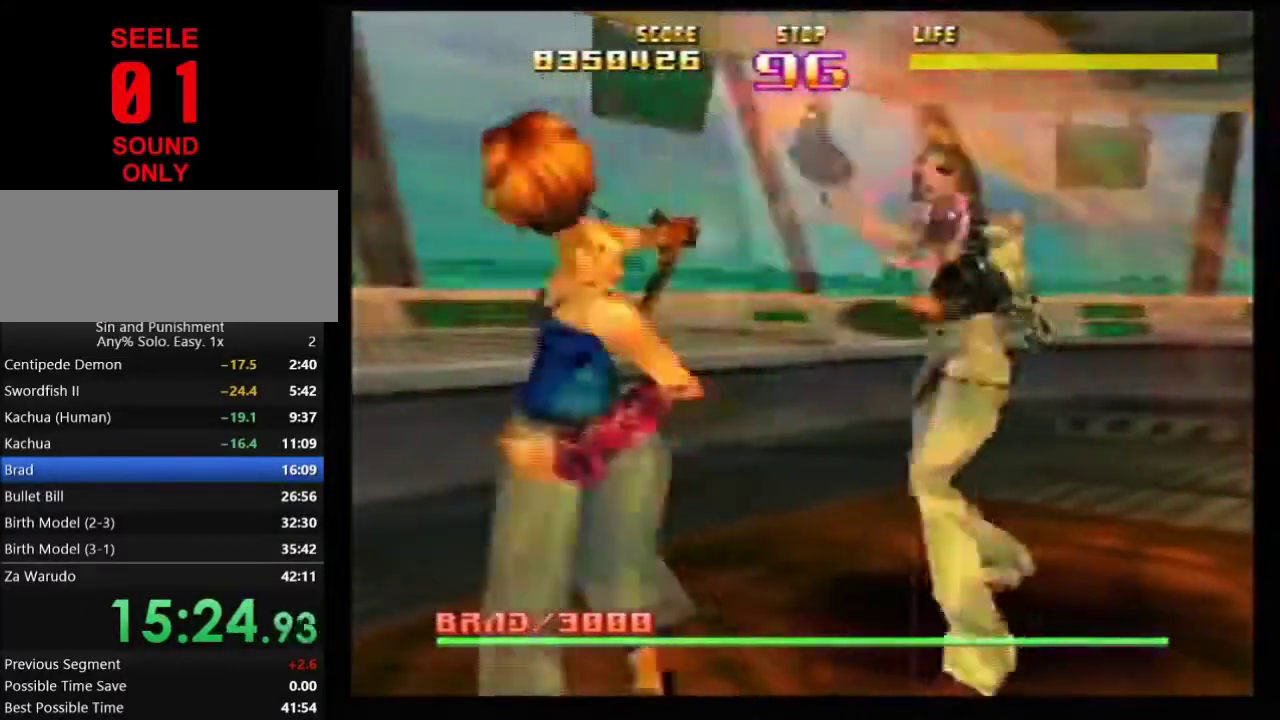
{"dt_ms": 500, "buttons": [], "left_stick": "center"}
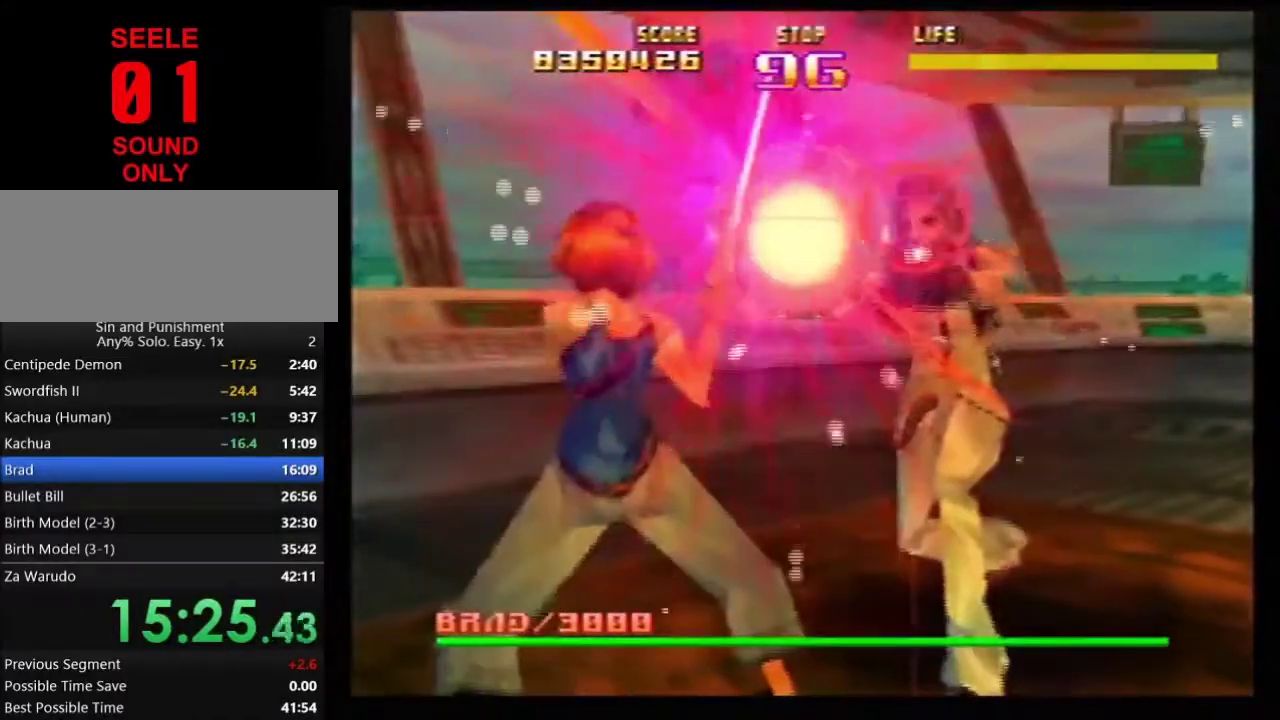
{"dt_ms": 501, "buttons": ["Z"], "left_stick": "center"}
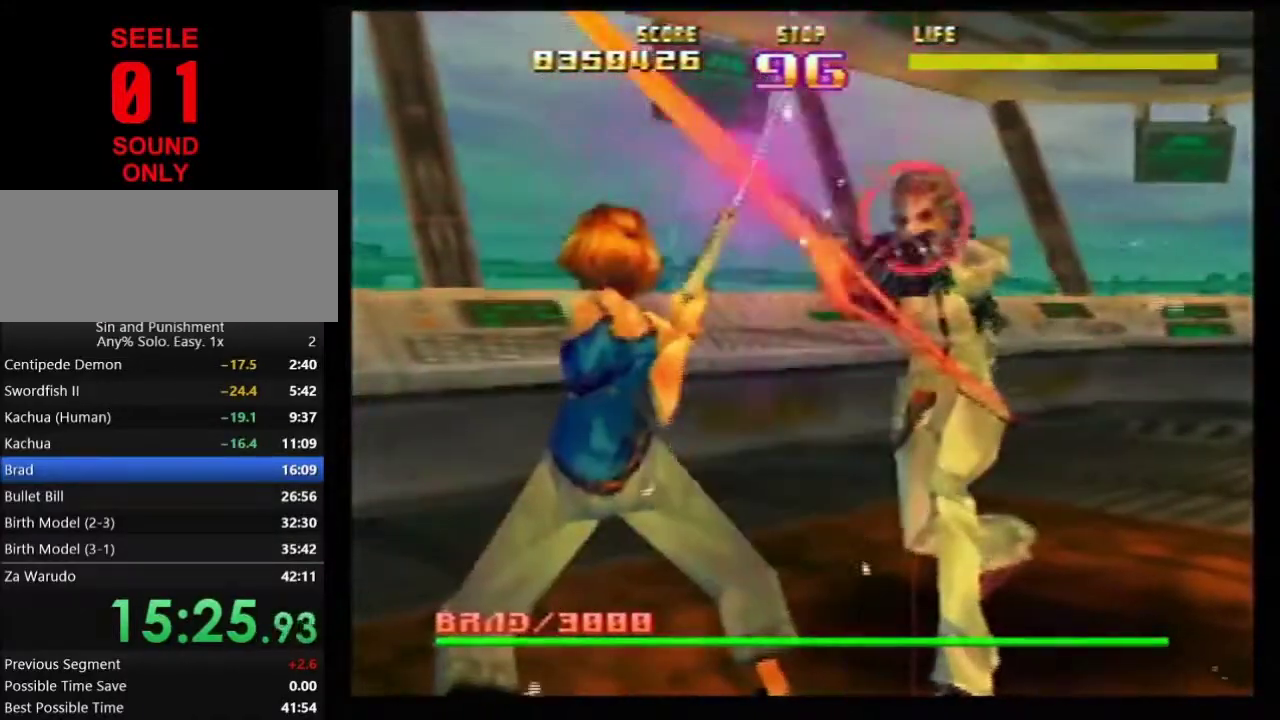
{"dt_ms": 500, "buttons": [], "left_stick": "center"}
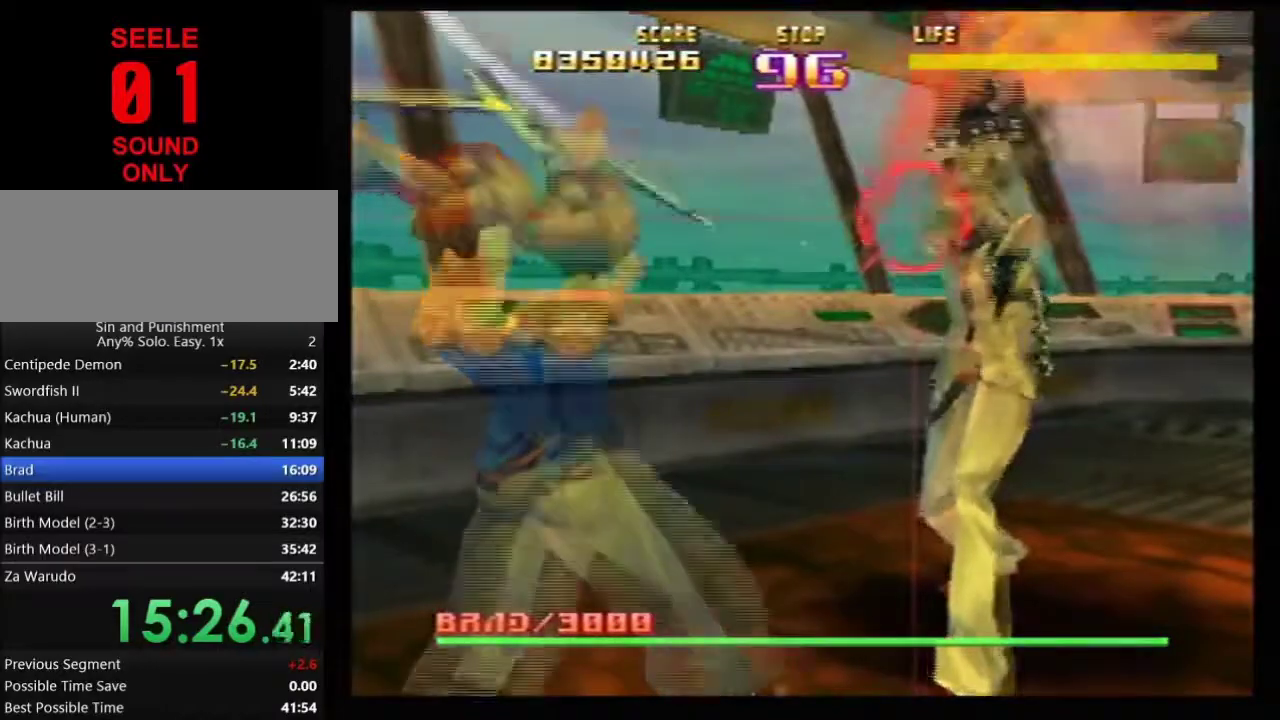
{"dt_ms": 501, "buttons": ["Z"], "left_stick": "center"}
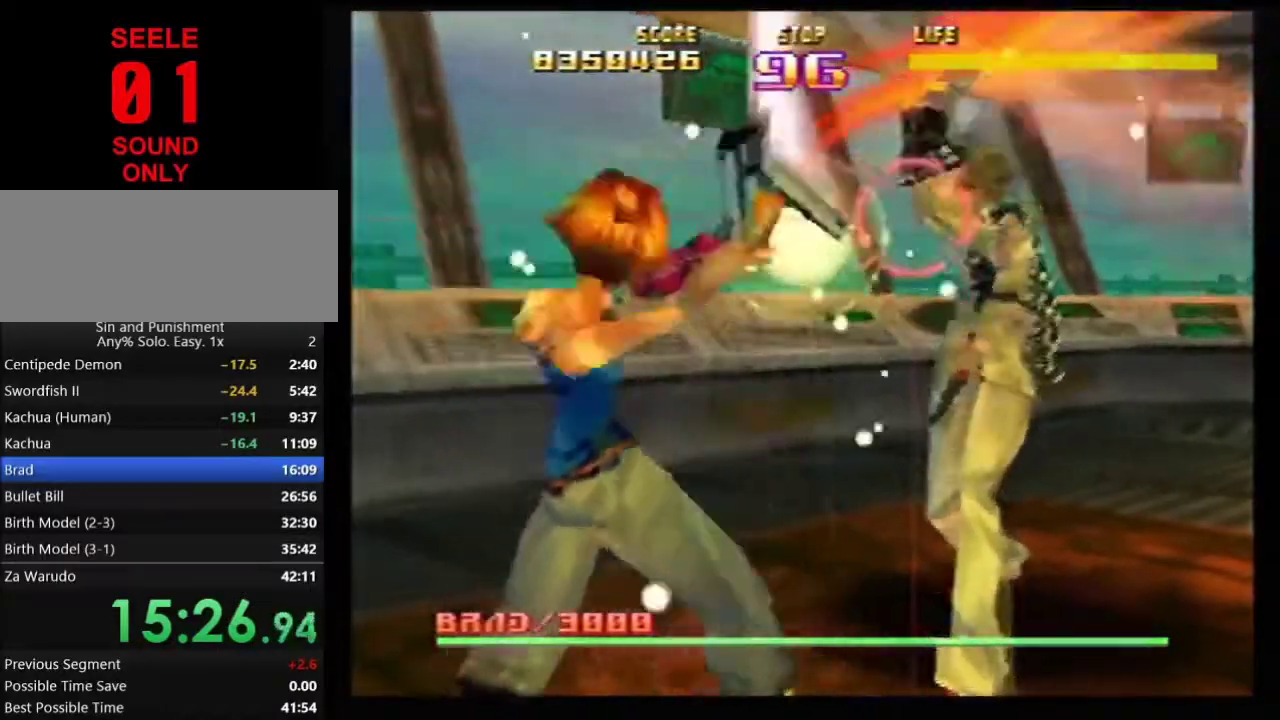
{"dt_ms": 500, "buttons": [], "left_stick": "center"}
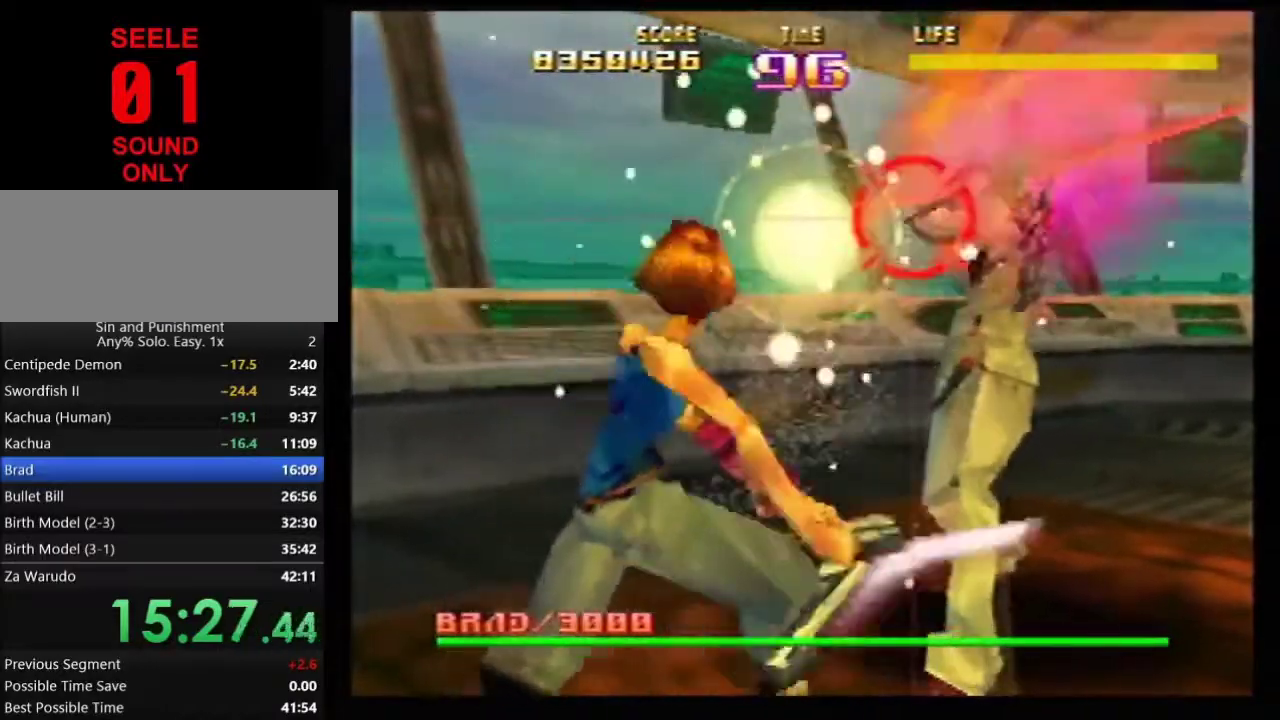
{"dt_ms": 501, "buttons": ["Z"], "left_stick": "center"}
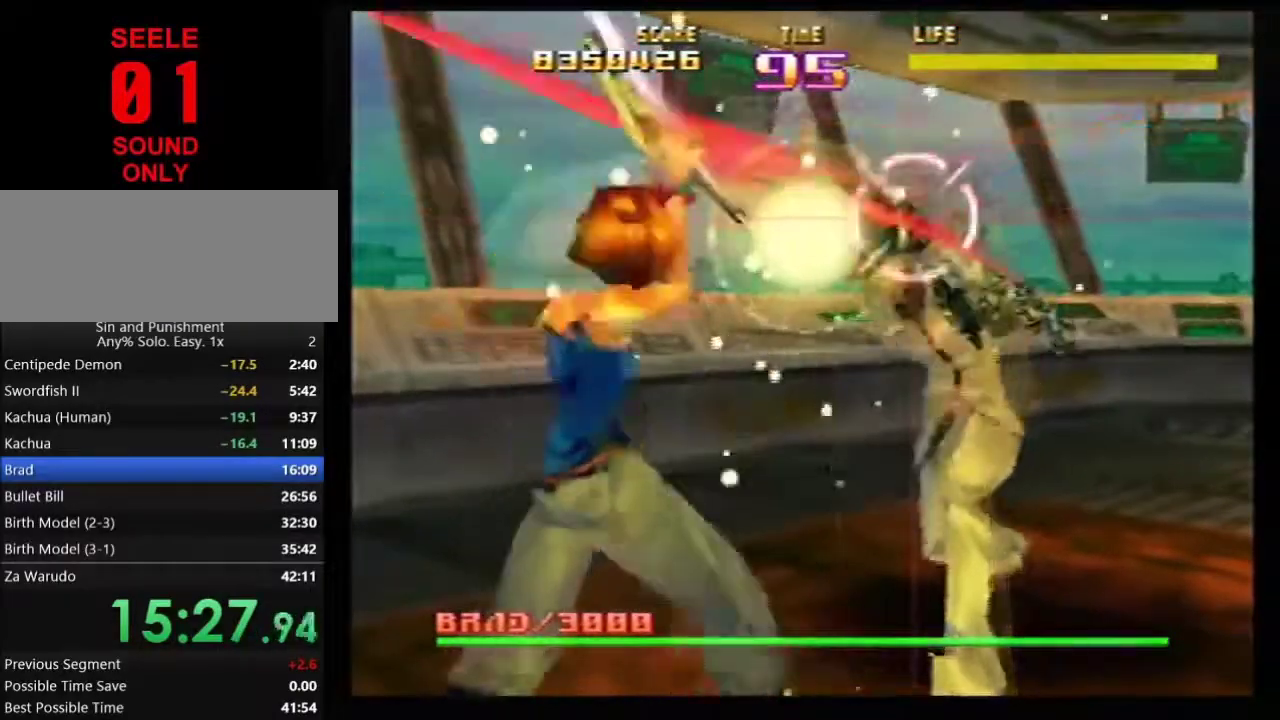
{"dt_ms": 467, "buttons": [], "left_stick": "center"}
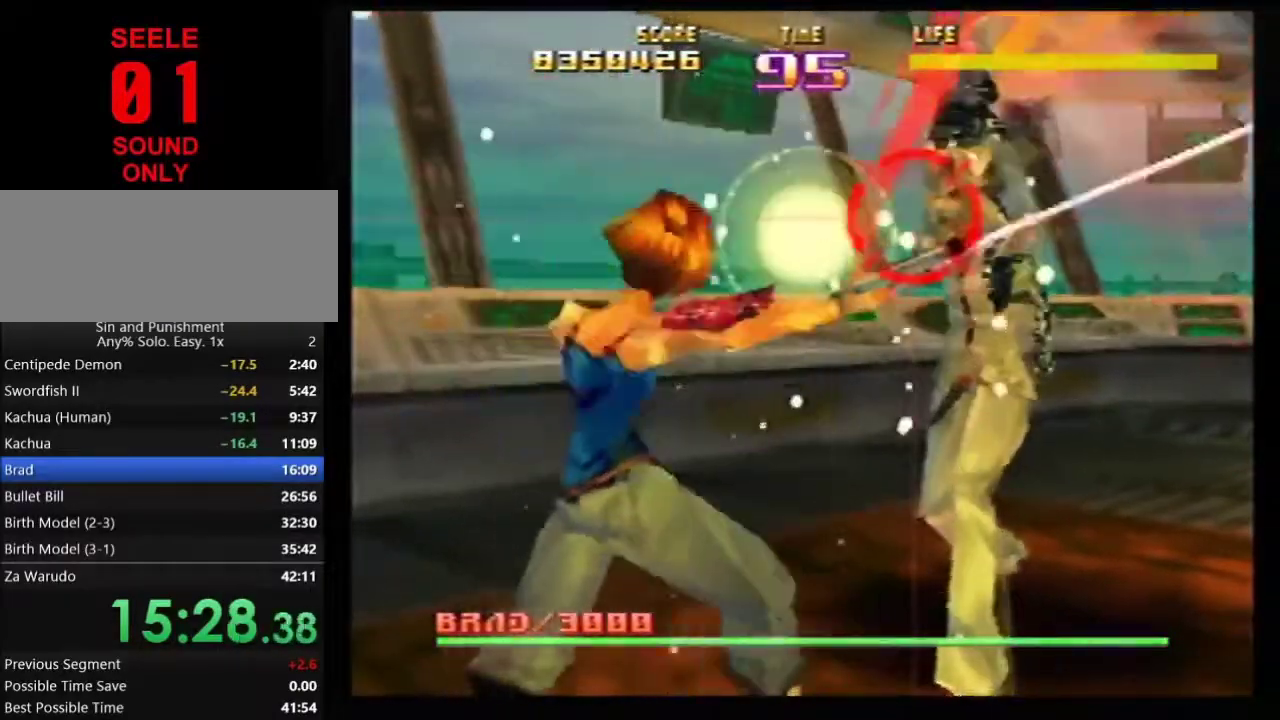
{"dt_ms": 501, "buttons": ["Z"], "left_stick": "center"}
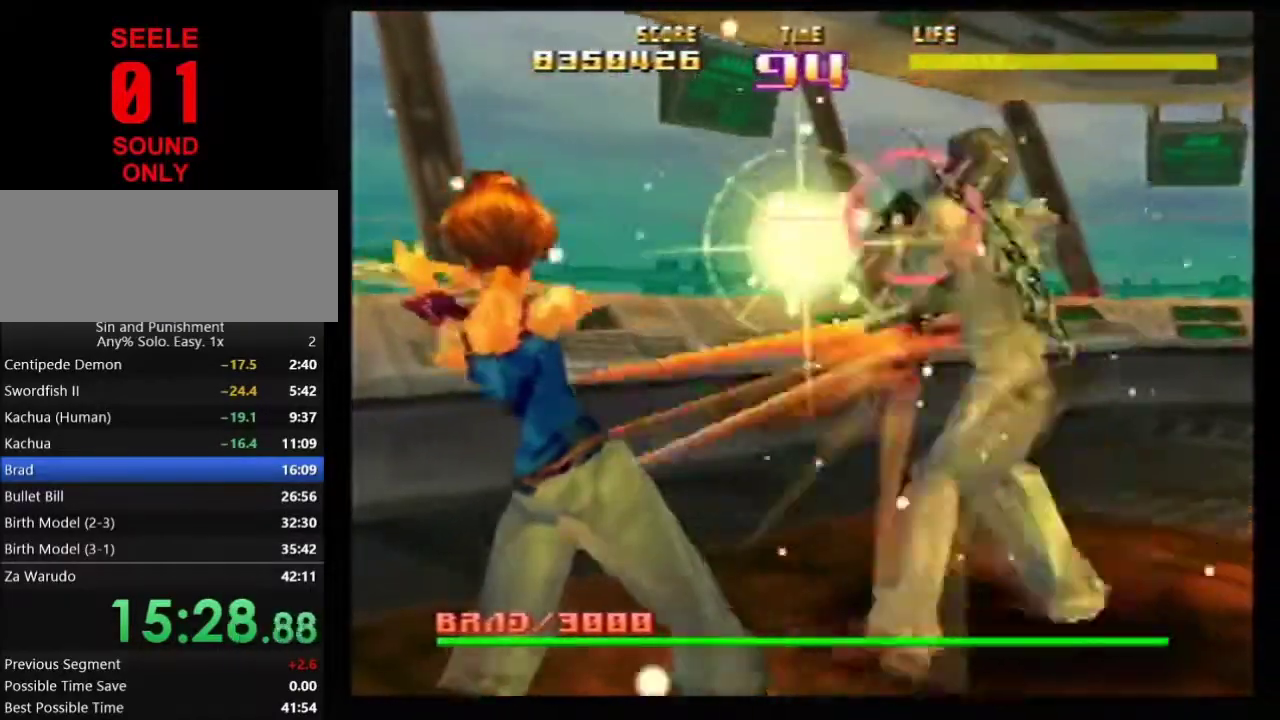
{"dt_ms": 500, "buttons": [], "left_stick": "center"}
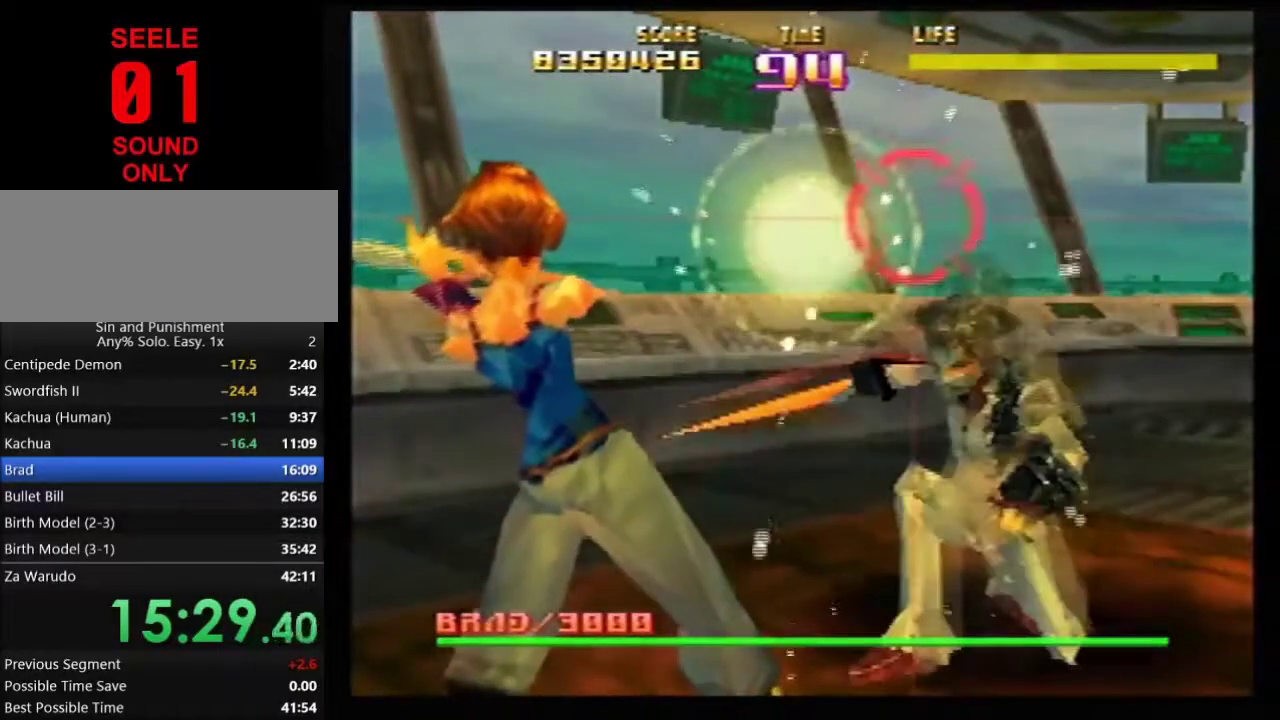
{"dt_ms": 501, "buttons": [], "left_stick": "center"}
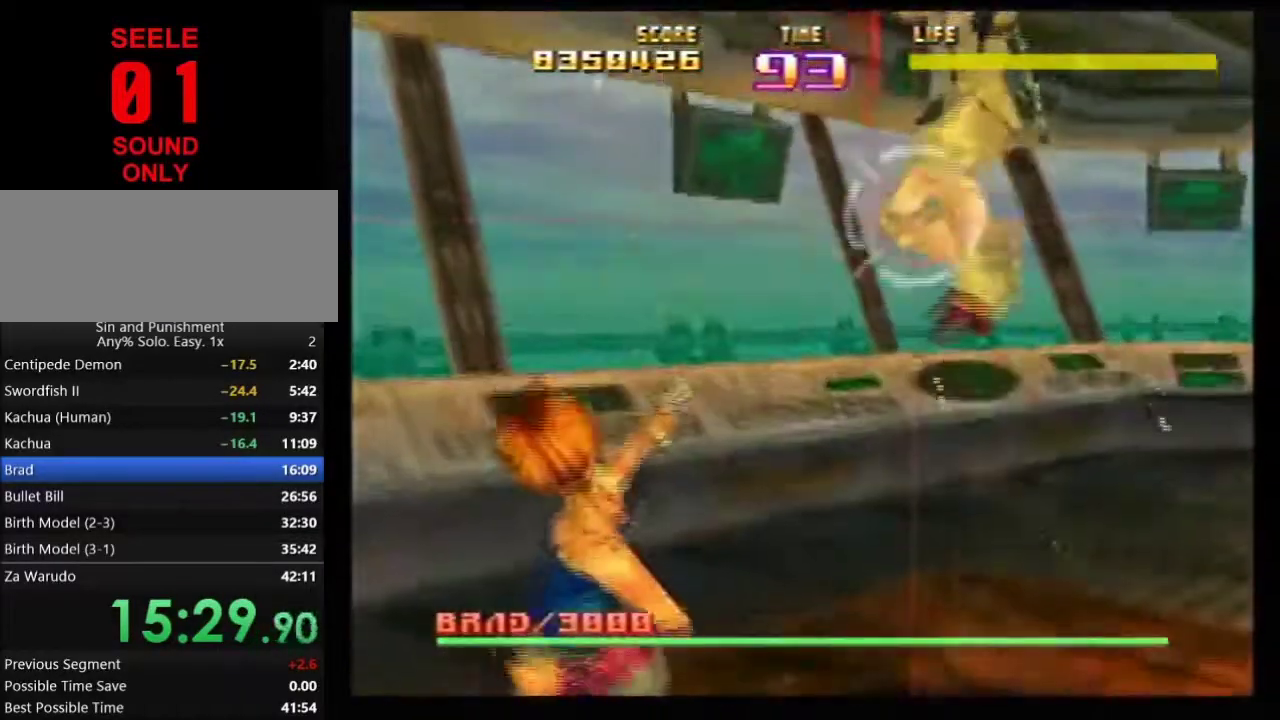
{"dt_ms": 500, "buttons": ["Z"], "left_stick": "center"}
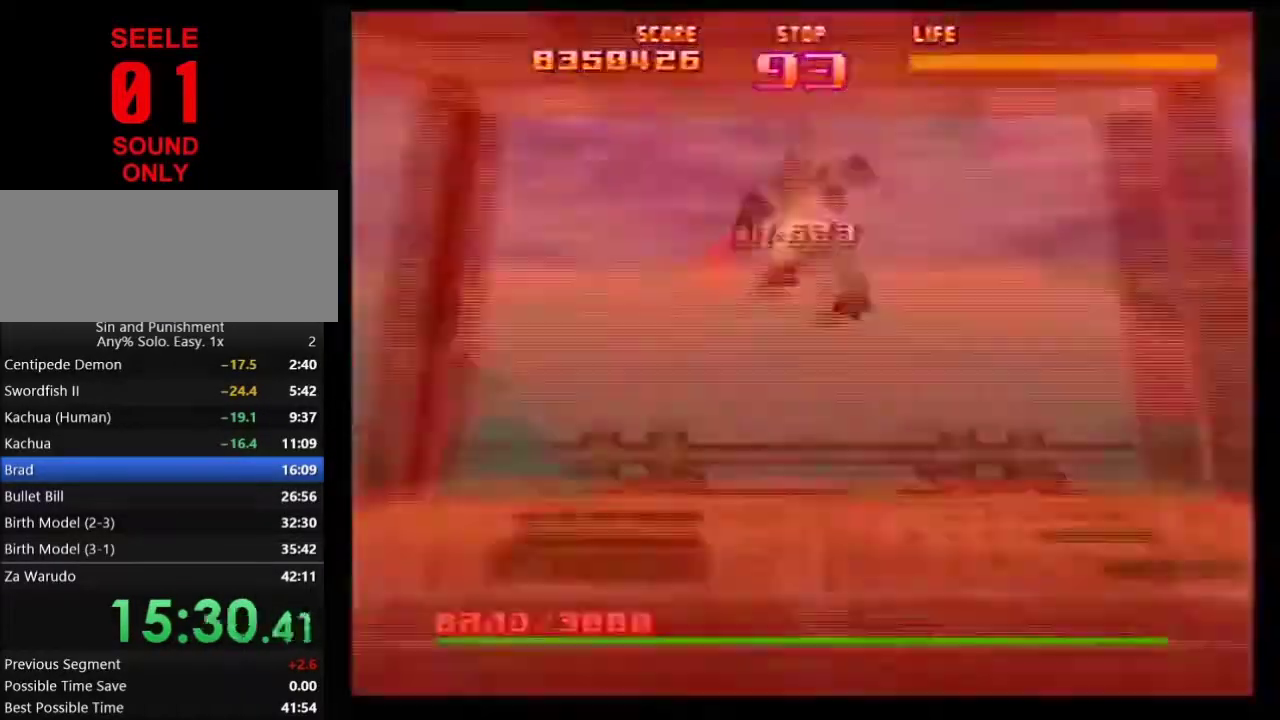
{"dt_ms": 501, "buttons": ["Z"], "left_stick": "center"}
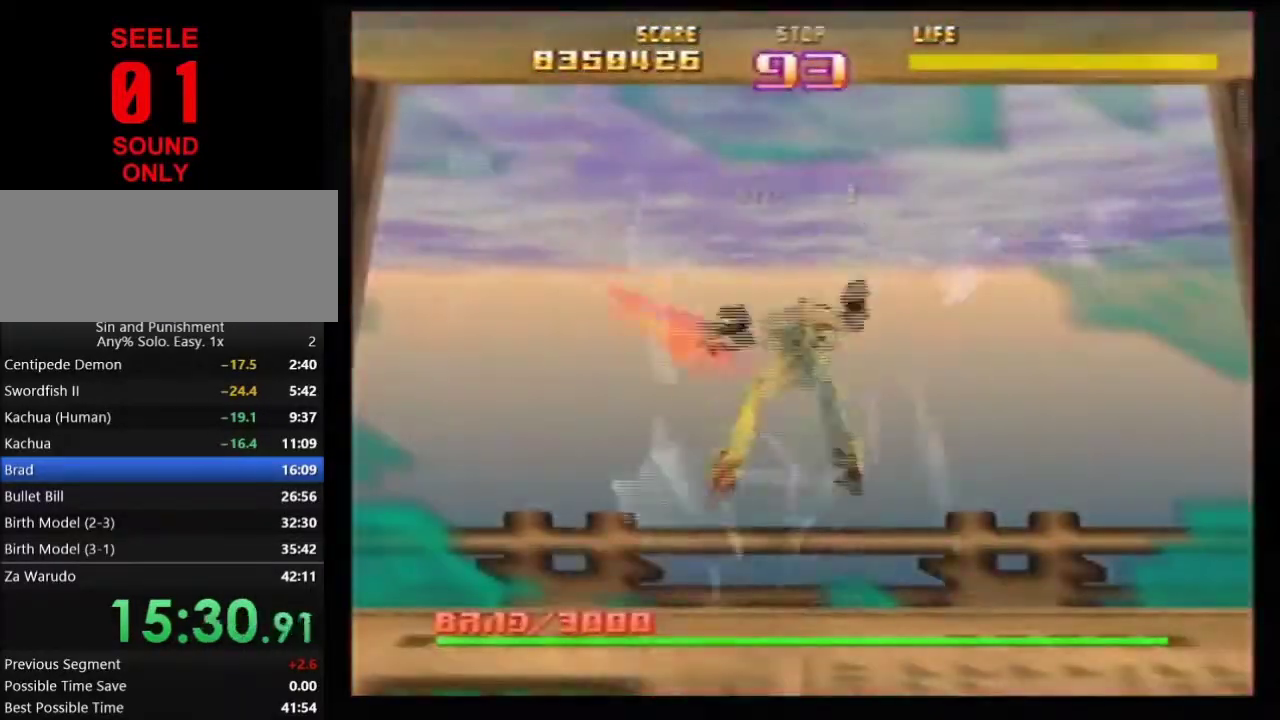
{"dt_ms": 500, "buttons": [], "left_stick": "center"}
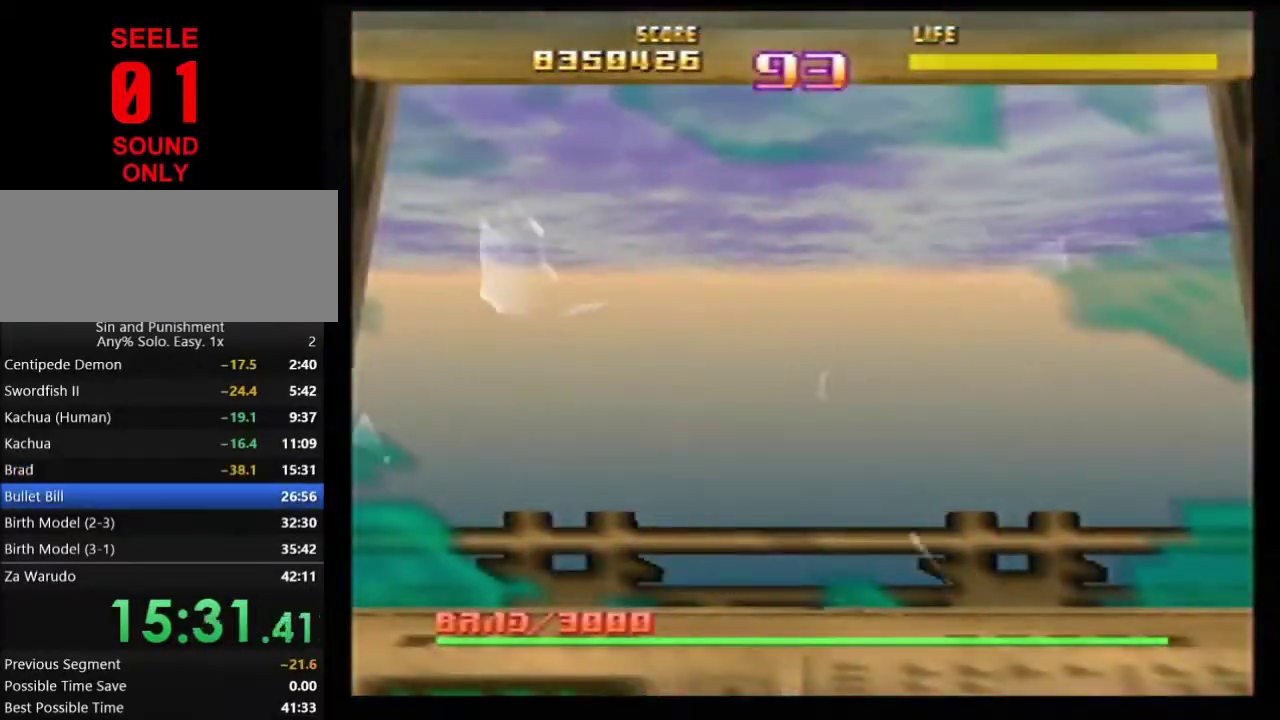
{"dt_ms": 501, "buttons": [], "left_stick": "center"}
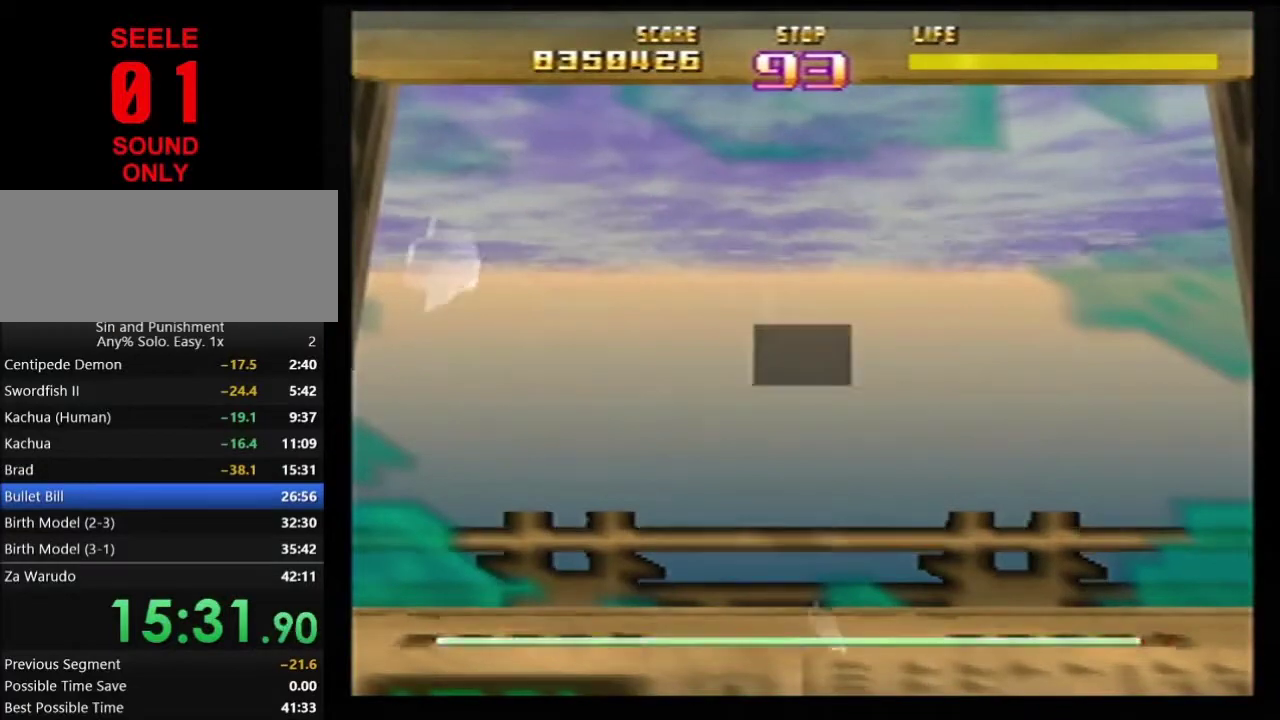
{"dt_ms": 500, "buttons": [], "left_stick": "center"}
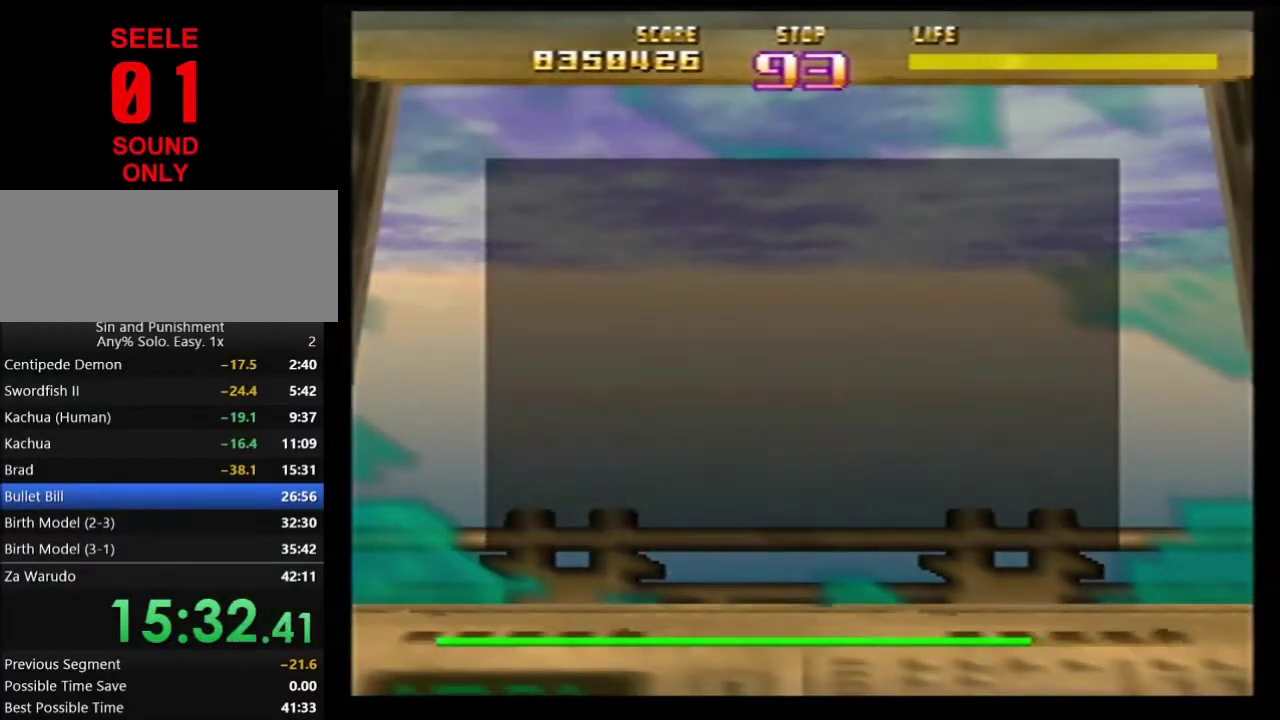
{"dt_ms": 501, "buttons": [], "left_stick": "center"}
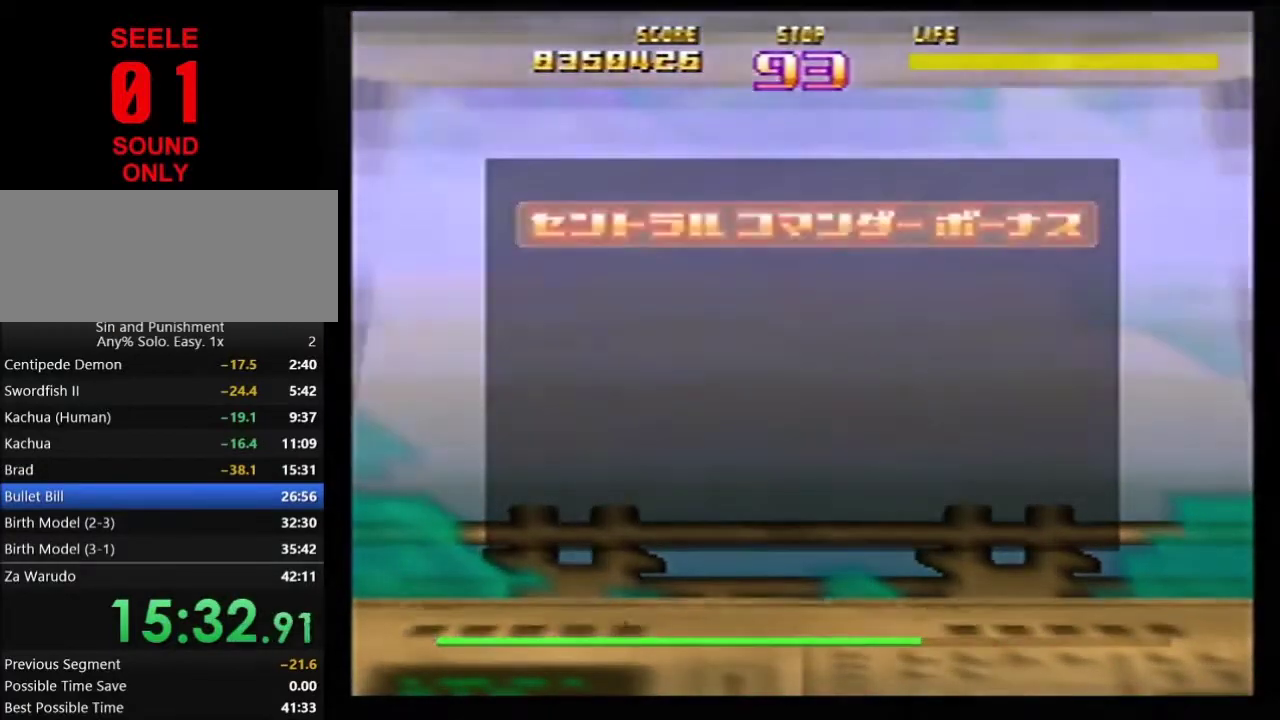
{"dt_ms": 500, "buttons": [], "left_stick": "center"}
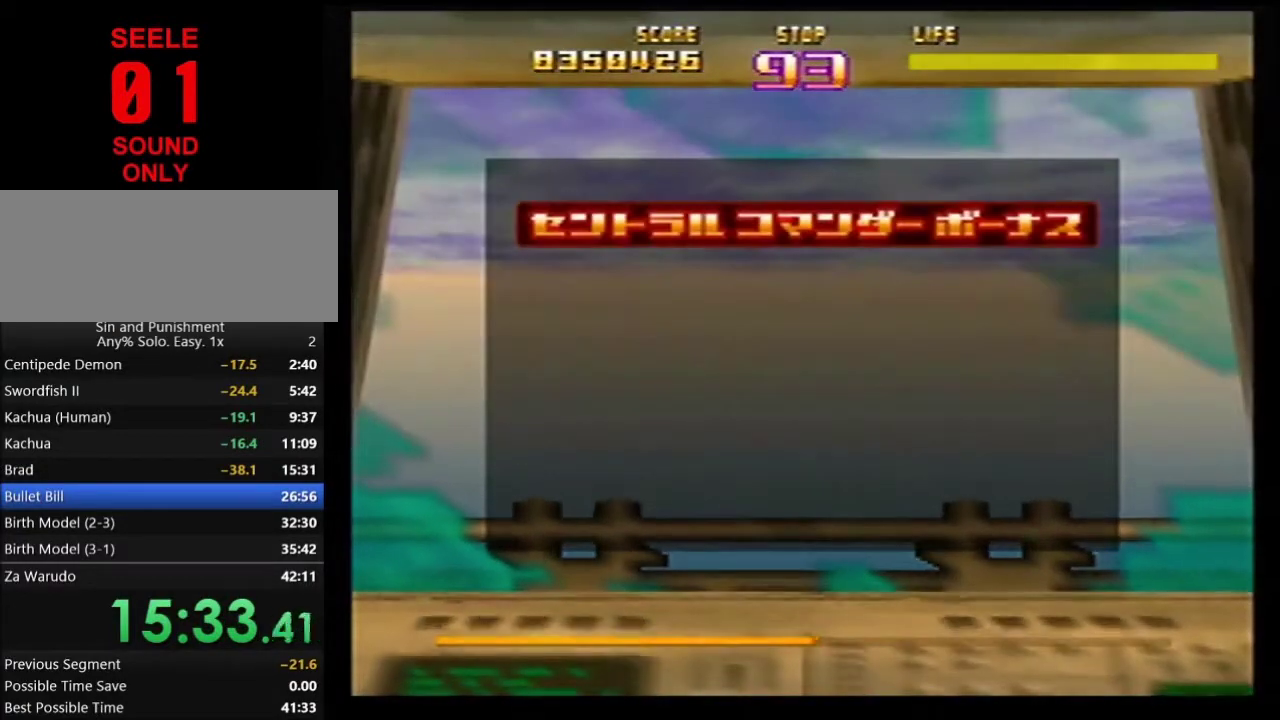
{"dt_ms": 701, "buttons": ["START"], "left_stick": "center"}